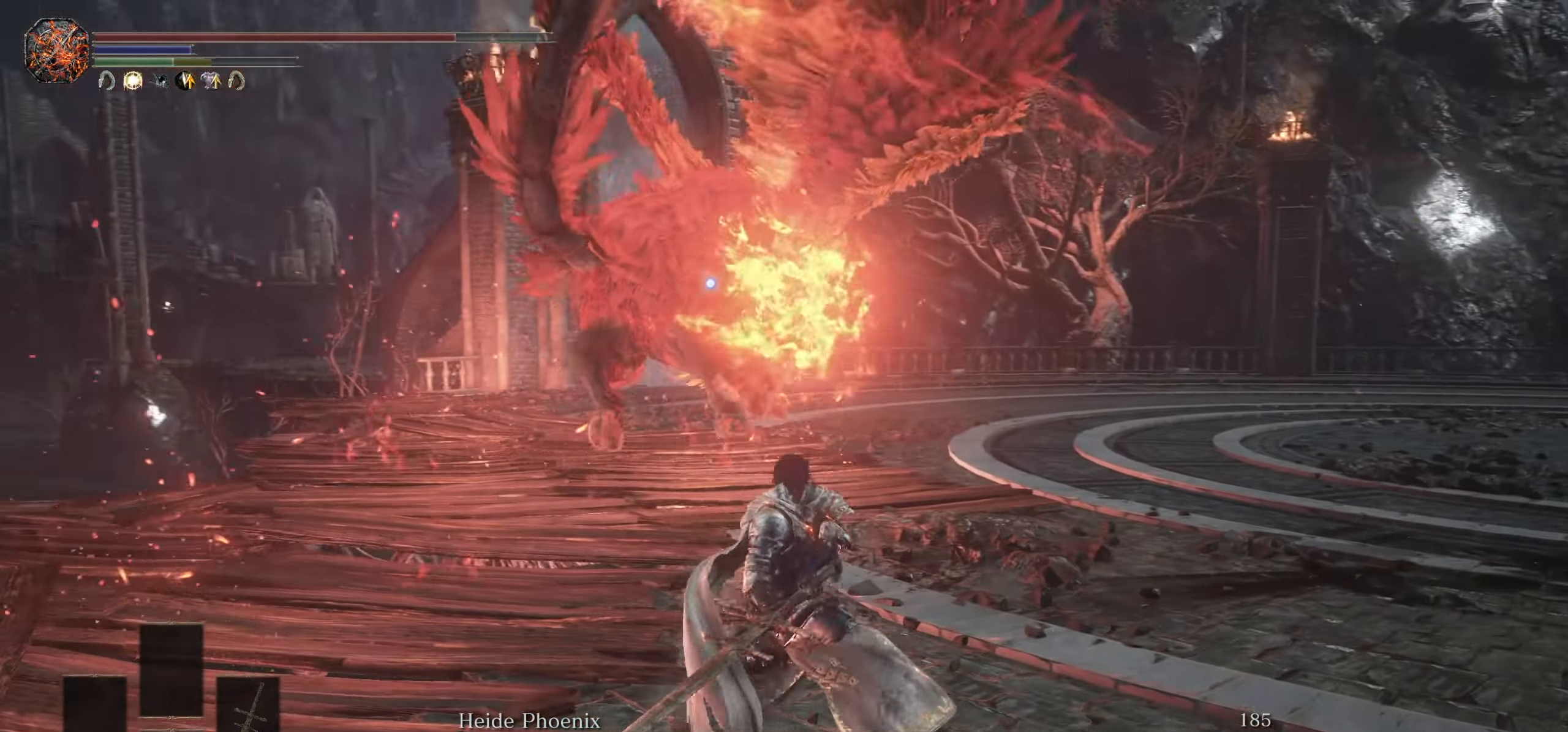
Gameplay with a controller (PlayStation layout); each line is a JSON object with the inputs held at the frame after it. "events" lists button and stick changes between this image and that frame as [ms after this image, input, new state], when the widget could be followed in between. Not read: CROSS DPAD_UP HOME L3 R3 SELECT START TOUCHPAD.
{"buttons": [], "left_stick": "center", "right_stick": "center", "events": [[383, "left_stick", "center"]]}
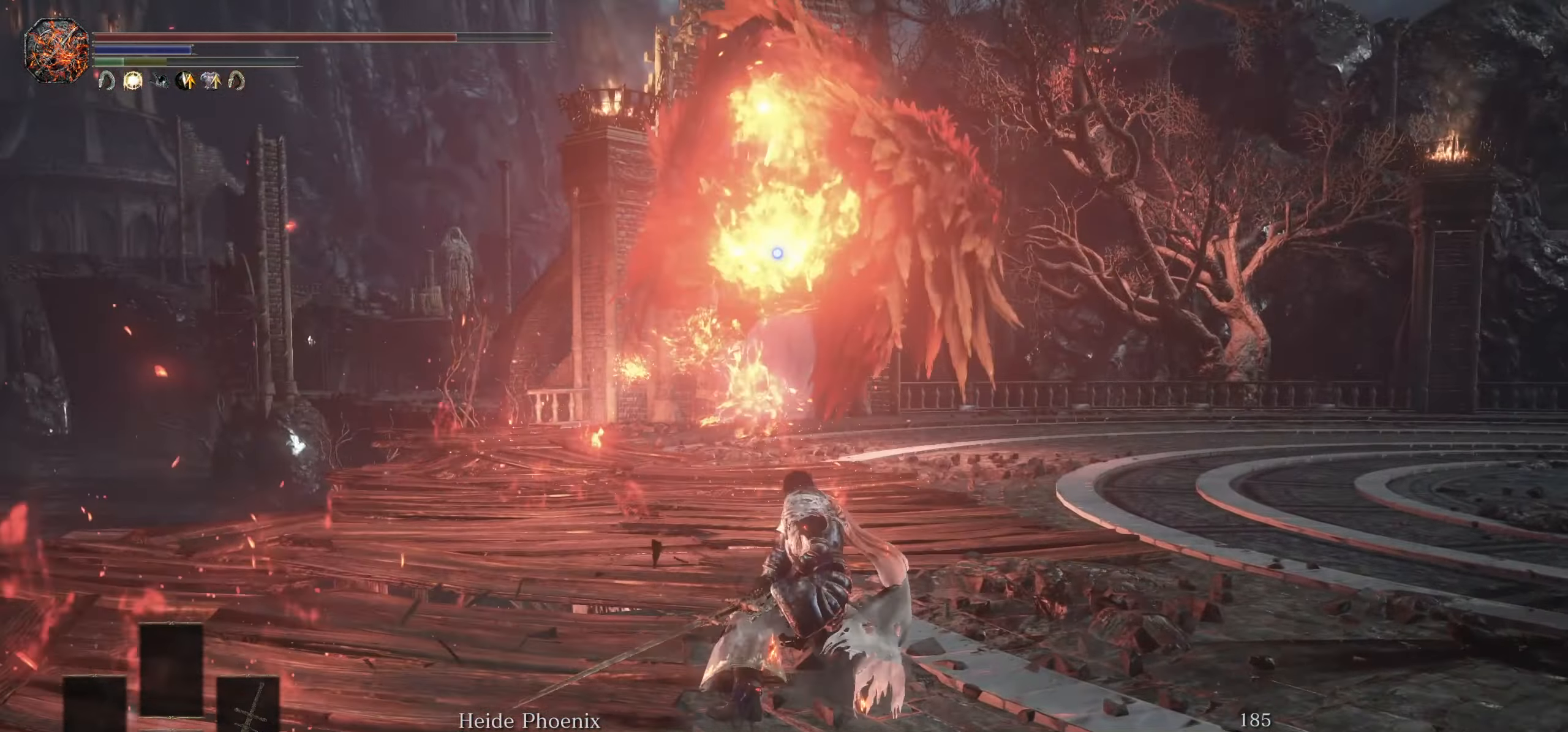
{"buttons": [], "left_stick": "right", "right_stick": "center", "events": [[133, "left_stick", "up-right"], [267, "left_stick", "right"]]}
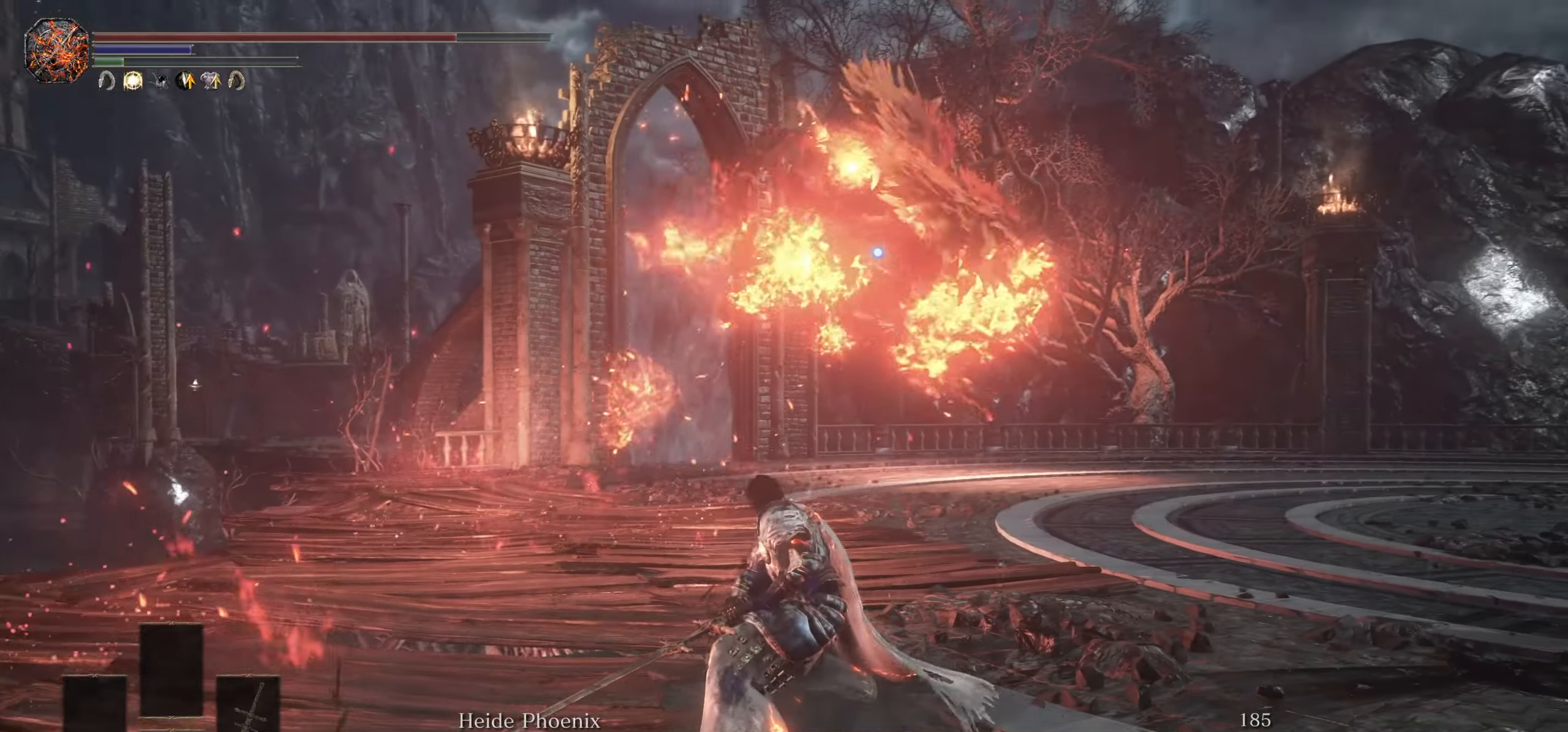
{"buttons": [], "left_stick": "right", "right_stick": "center", "events": []}
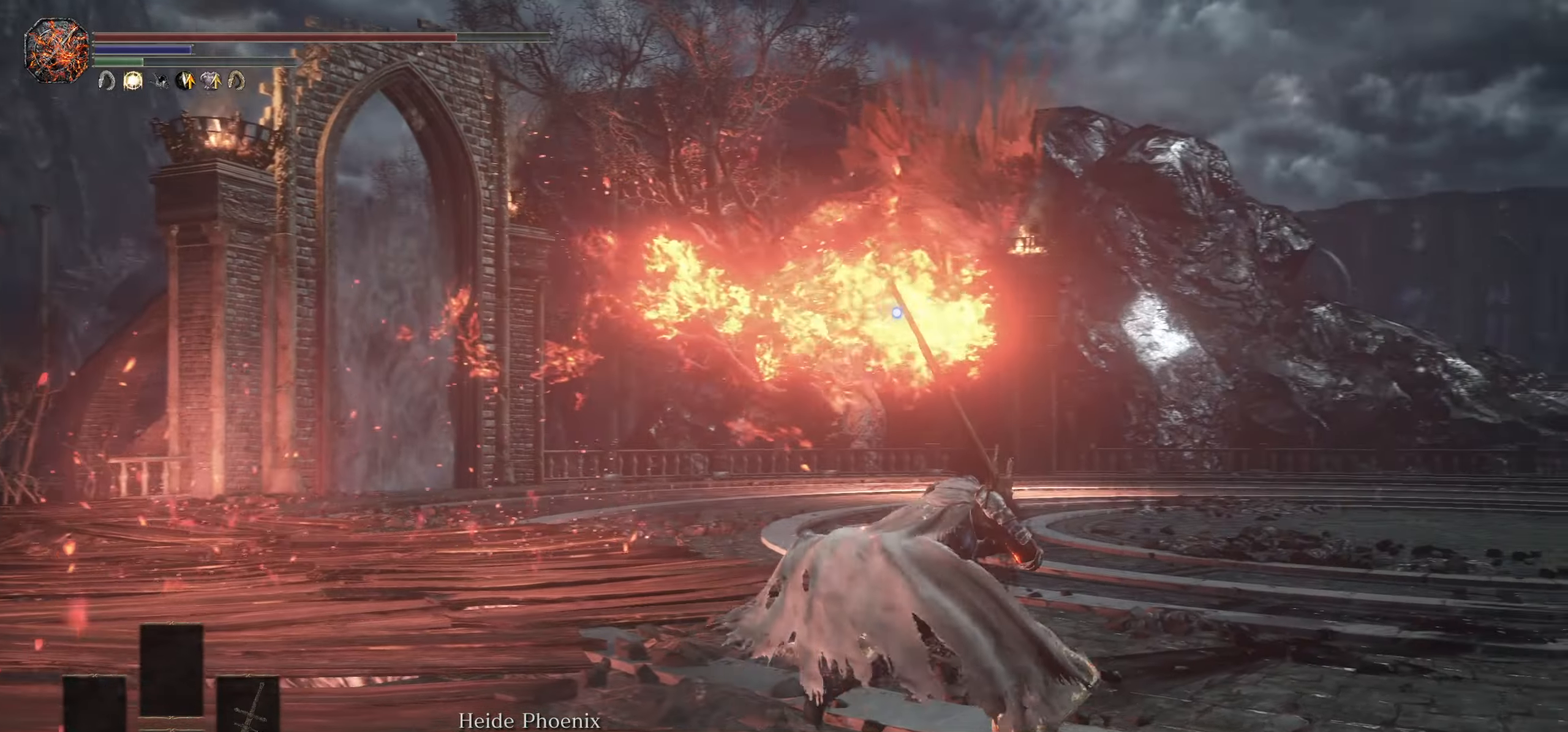
{"buttons": [], "left_stick": "right", "right_stick": "center", "events": []}
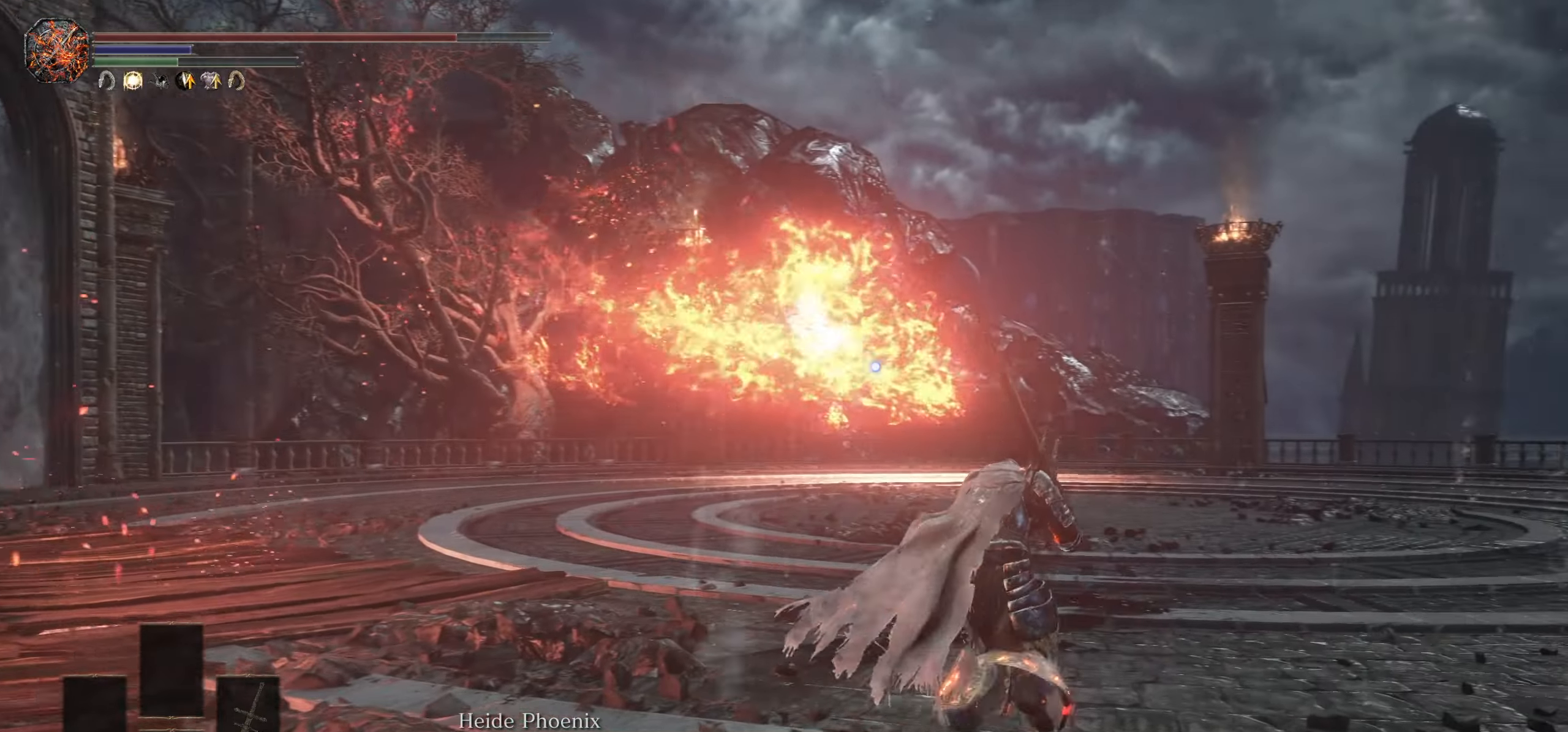
{"buttons": [], "left_stick": "right", "right_stick": "center", "events": []}
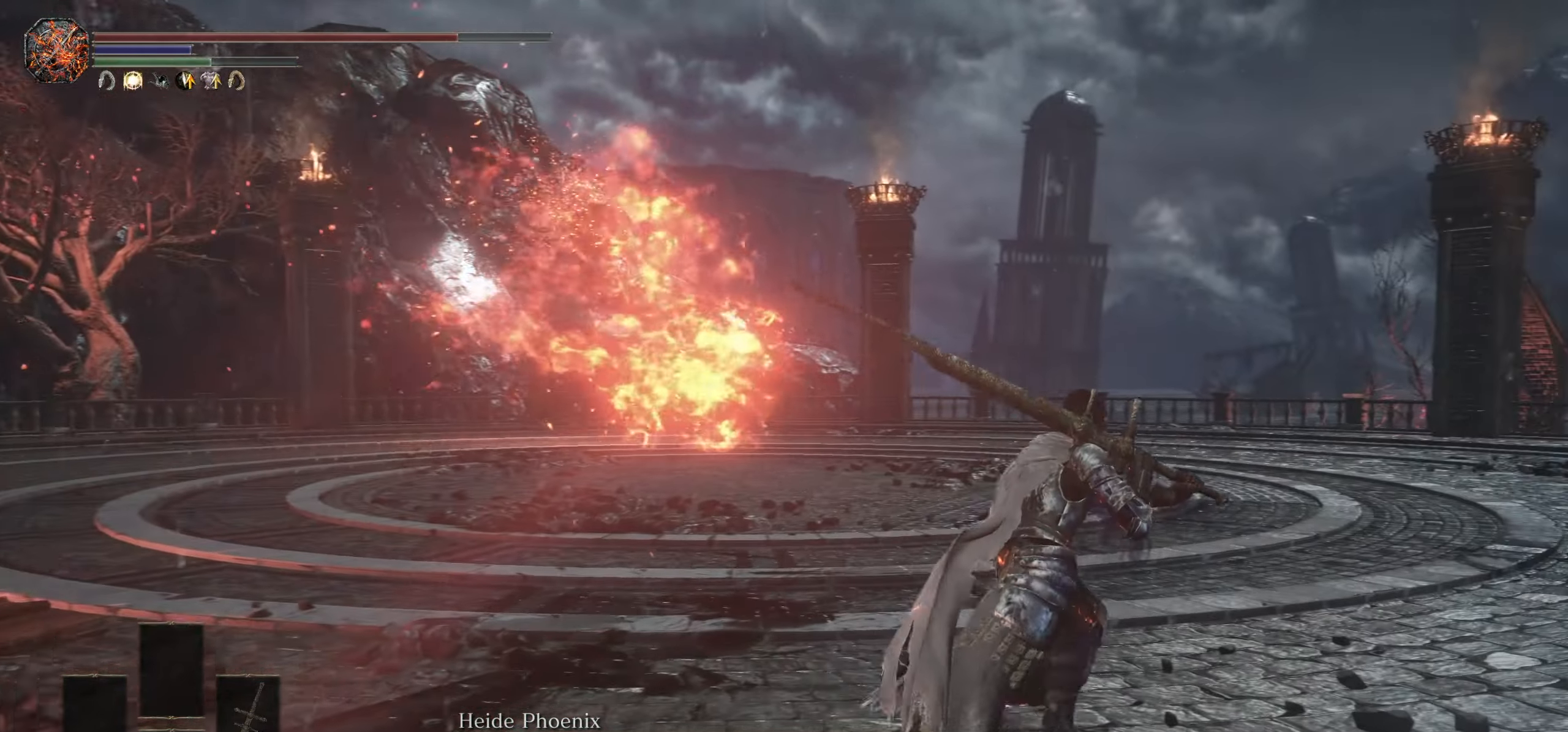
{"buttons": [], "left_stick": "up", "right_stick": "center", "events": [[84, "left_stick", "up-right"], [150, "right_stick", "left"], [267, "left_stick", "up"], [350, "right_stick", "center"]]}
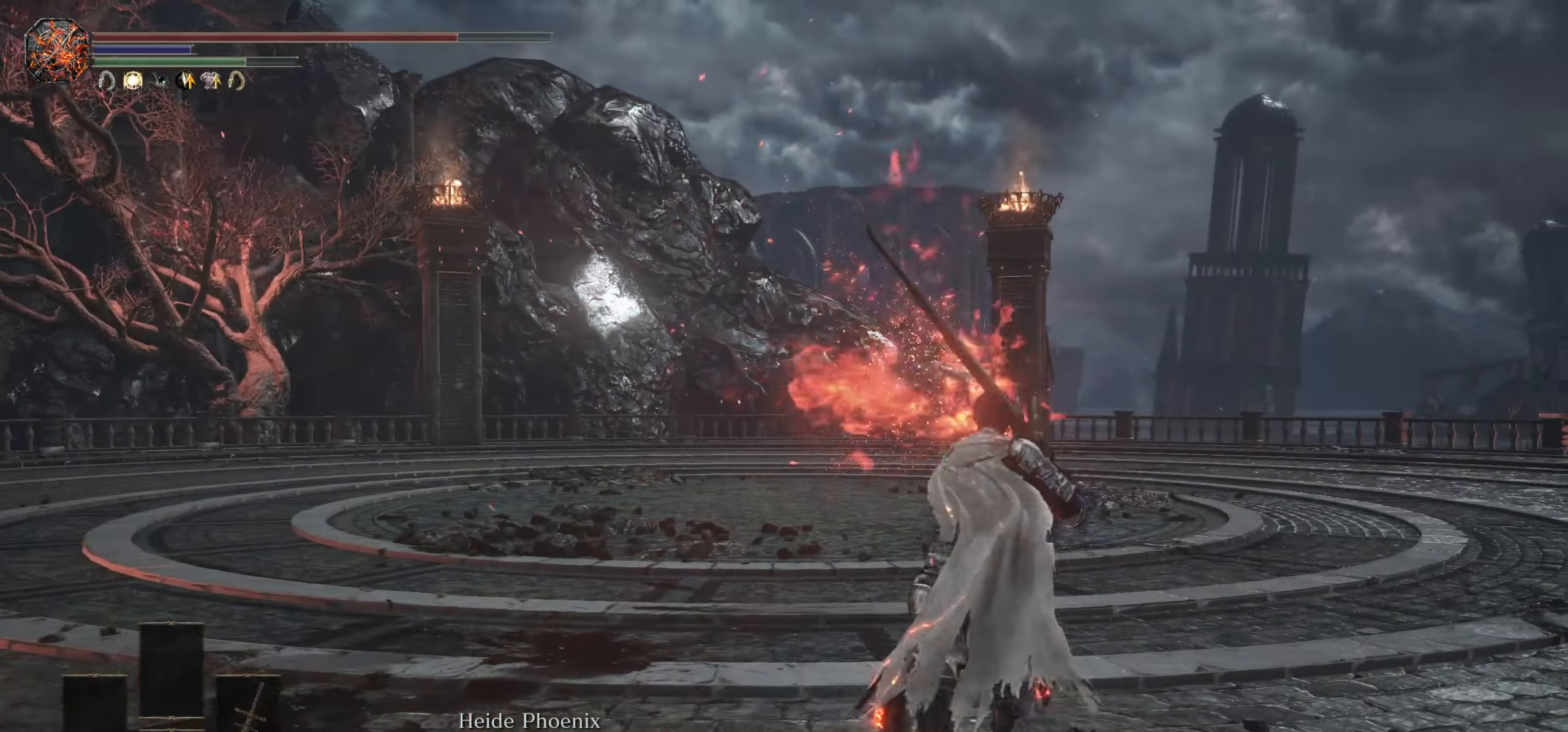
{"buttons": [], "left_stick": "up-left", "right_stick": "right", "events": [[417, "right_stick", "right"], [434, "left_stick", "up-left"]]}
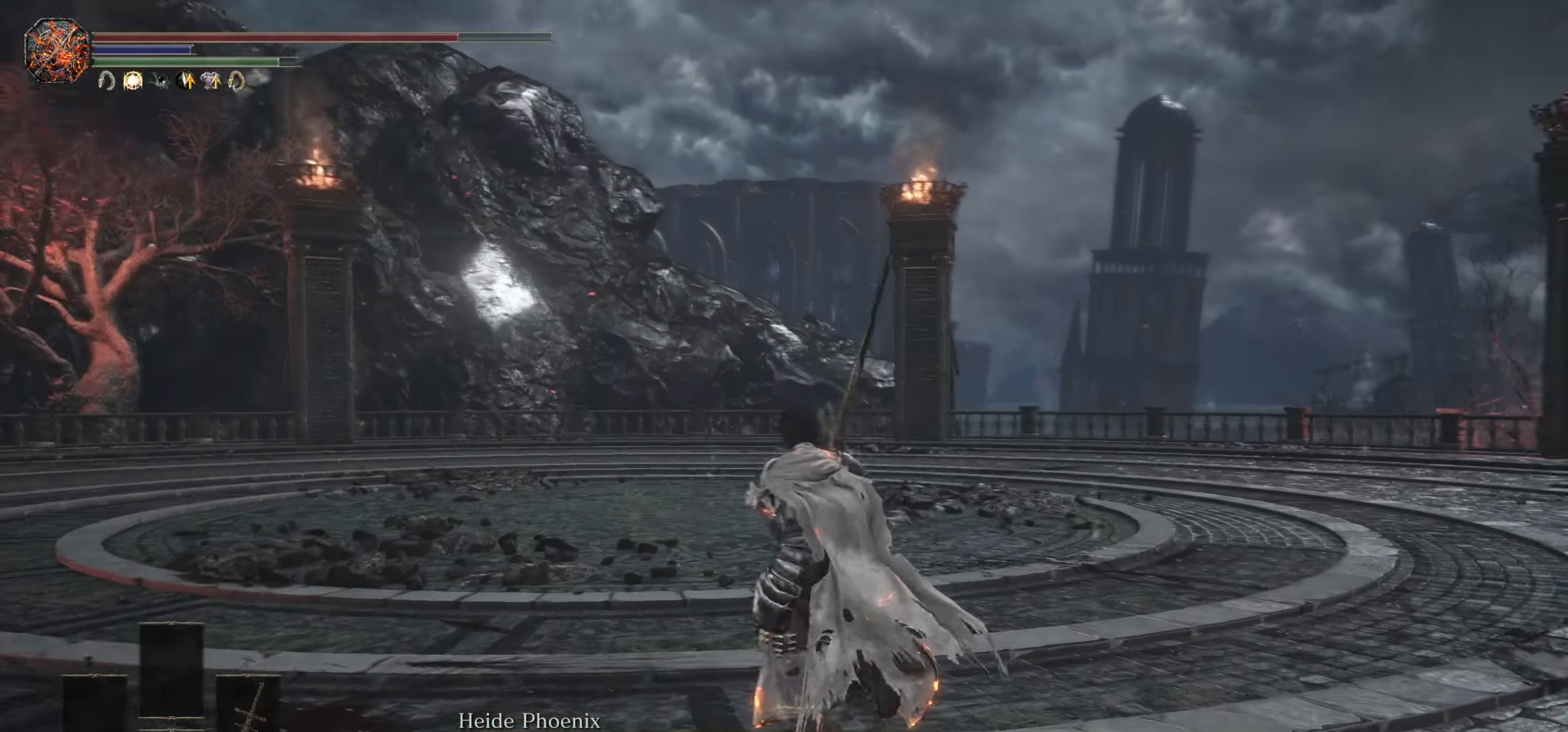
{"buttons": [], "left_stick": "up-left", "right_stick": "right", "events": [[217, "right_stick", "center"], [300, "right_stick", "right"]]}
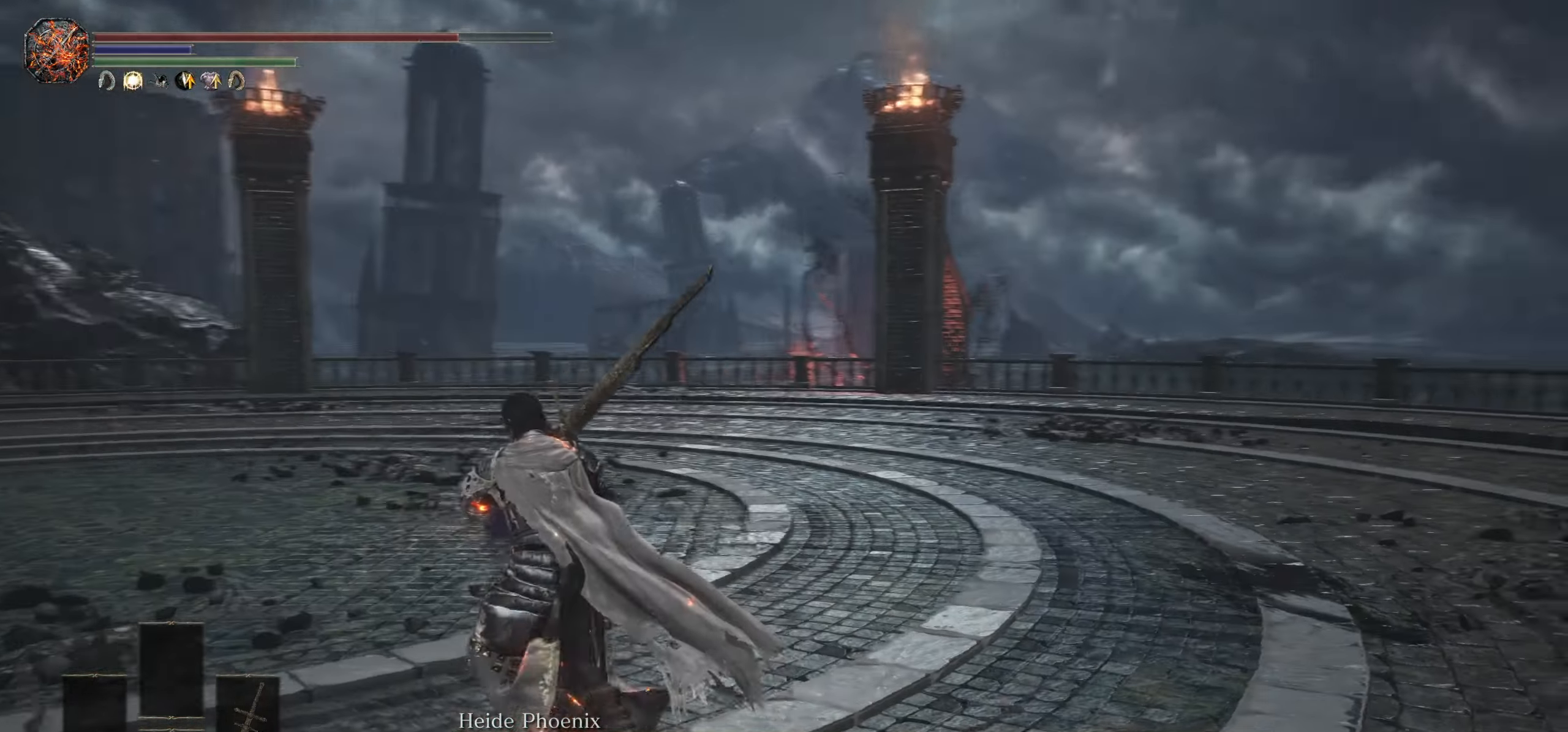
{"buttons": [], "left_stick": "down-left", "right_stick": "right", "events": [[67, "left_stick", "left"], [467, "left_stick", "down-left"]]}